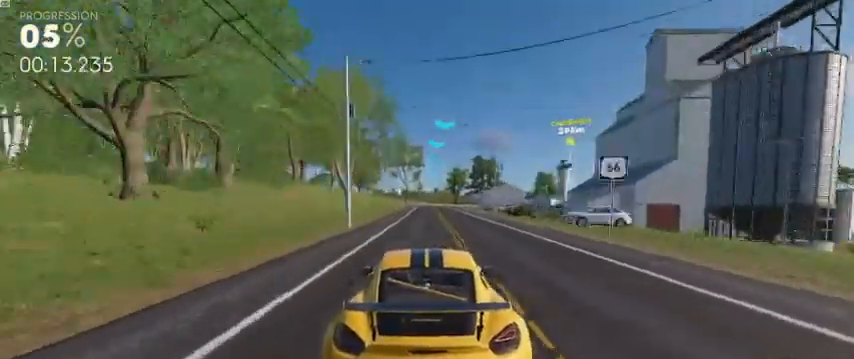
Gameplay with a controller (Xbox layout); each line is a JSON object with the inputs held at the frame after it. "events" lists button and stick changes between this image and that frame as [ms after this image, input, new state], when the widget could be followed in between.
{"buttons": ["R2"], "left_stick": "right", "right_stick": "center", "events": [[160, "left_stick", "center"], [360, "left_stick", "right"]]}
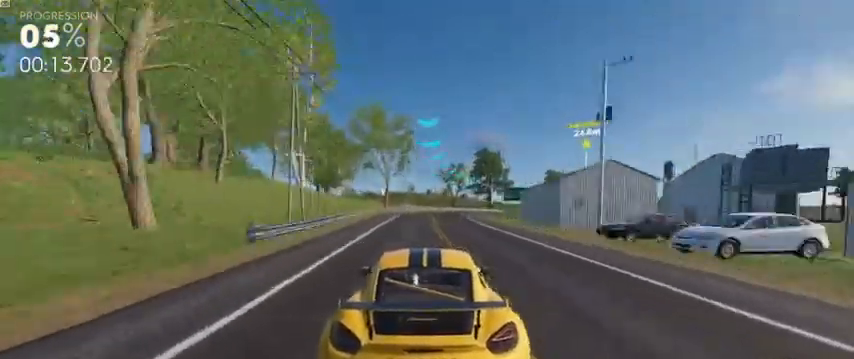
{"buttons": ["R2"], "left_stick": "right", "right_stick": "center", "events": []}
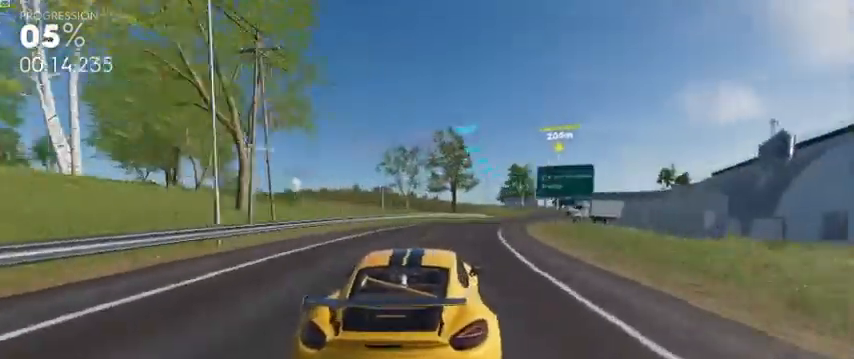
{"buttons": ["R2"], "left_stick": "right", "right_stick": "center", "events": []}
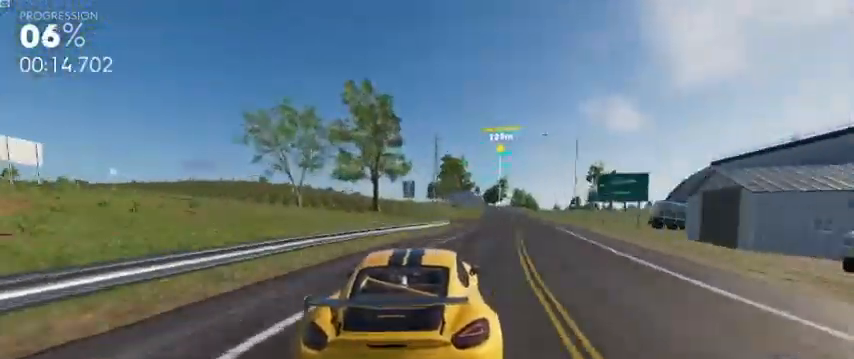
{"buttons": ["A", "R2"], "left_stick": "left", "right_stick": "center", "events": [[280, "A", "down"], [280, "left_stick", "center"], [520, "left_stick", "left"]]}
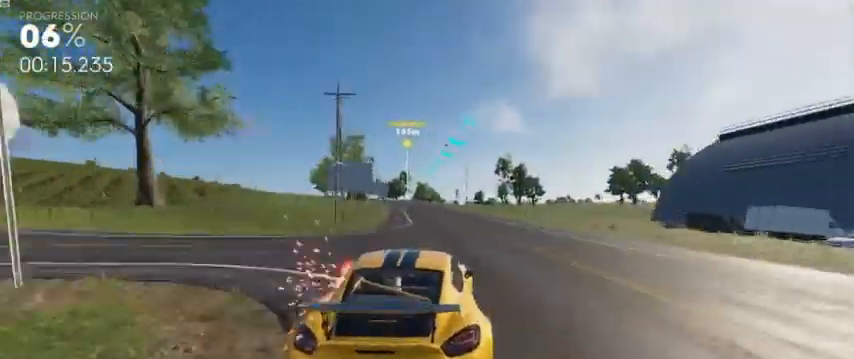
{"buttons": ["A", "R2"], "left_stick": "center", "right_stick": "center", "events": [[280, "left_stick", "center"]]}
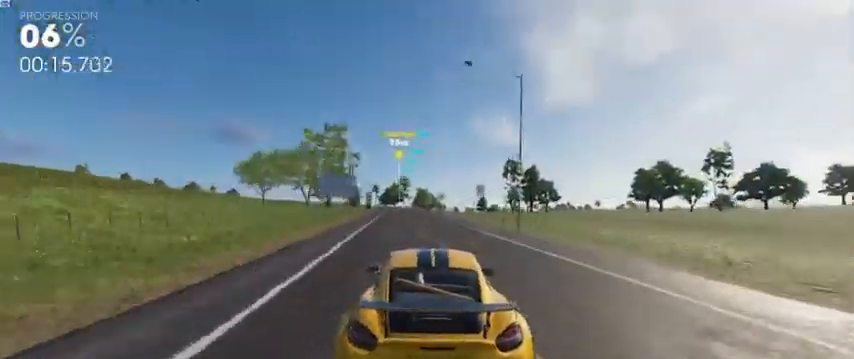
{"buttons": ["A", "R2"], "left_stick": "left", "right_stick": "center", "events": [[120, "left_stick", "left"], [280, "A", "up"], [360, "left_stick", "center"], [480, "left_stick", "left"], [520, "A", "down"]]}
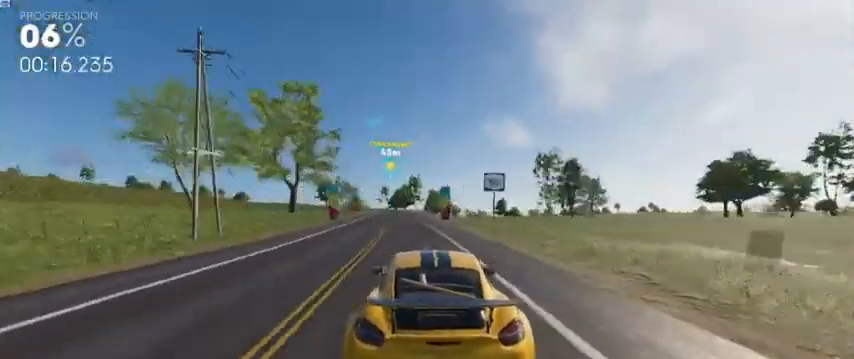
{"buttons": ["A", "R2"], "left_stick": "center", "right_stick": "center", "events": [[240, "left_stick", "center"]]}
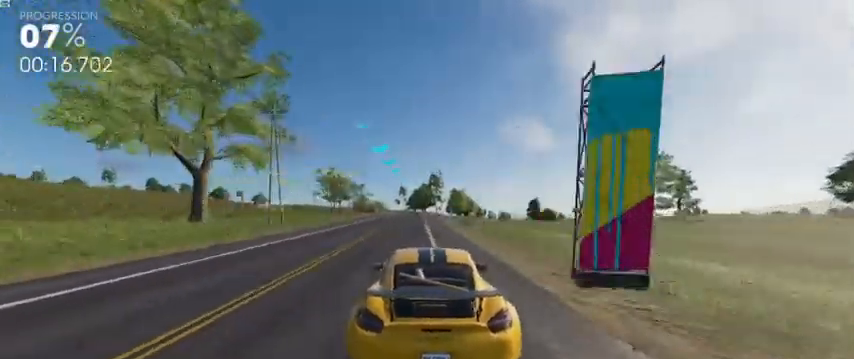
{"buttons": ["R2"], "left_stick": "center", "right_stick": "center", "events": [[120, "left_stick", "left"], [400, "left_stick", "center"], [480, "A", "up"]]}
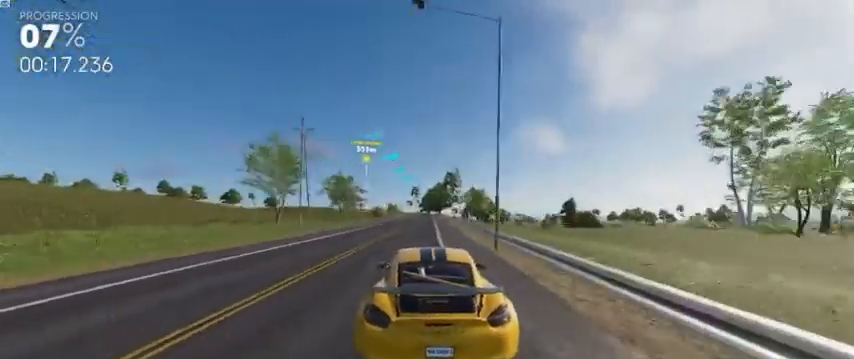
{"buttons": ["A", "R2"], "left_stick": "center", "right_stick": "center", "events": [[360, "A", "down"]]}
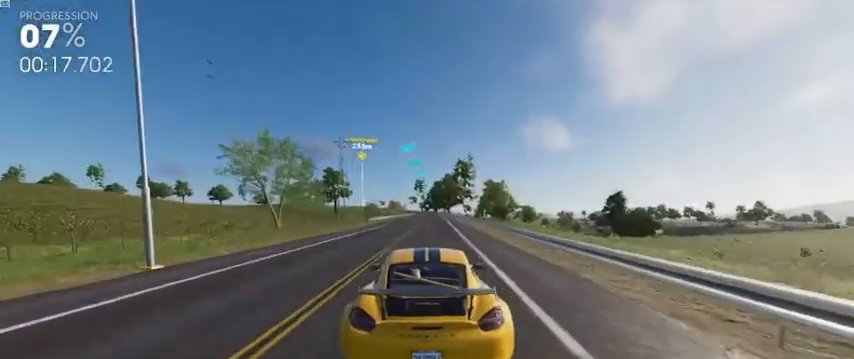
{"buttons": ["R2"], "left_stick": "center", "right_stick": "center", "events": [[80, "A", "up"], [240, "left_stick", "left"], [400, "left_stick", "center"]]}
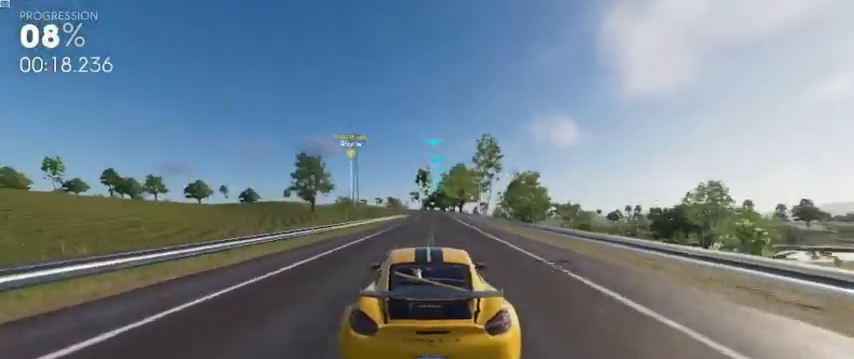
{"buttons": ["R2"], "left_stick": "left", "right_stick": "center", "events": [[160, "left_stick", "right"], [320, "left_stick", "center"], [440, "left_stick", "left"]]}
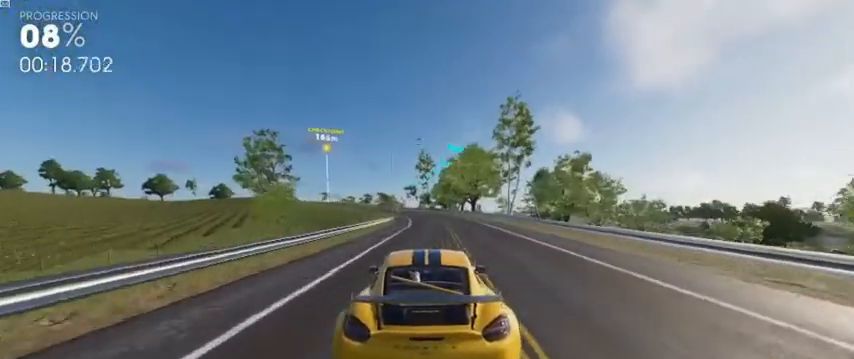
{"buttons": ["R2"], "left_stick": "left", "right_stick": "center", "events": []}
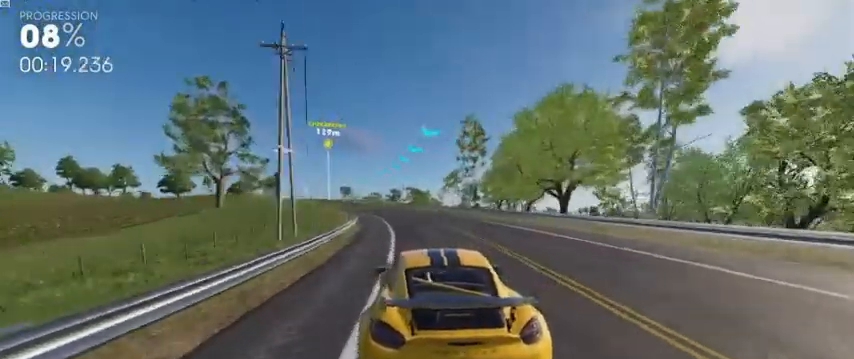
{"buttons": ["R2"], "left_stick": "left", "right_stick": "center", "events": []}
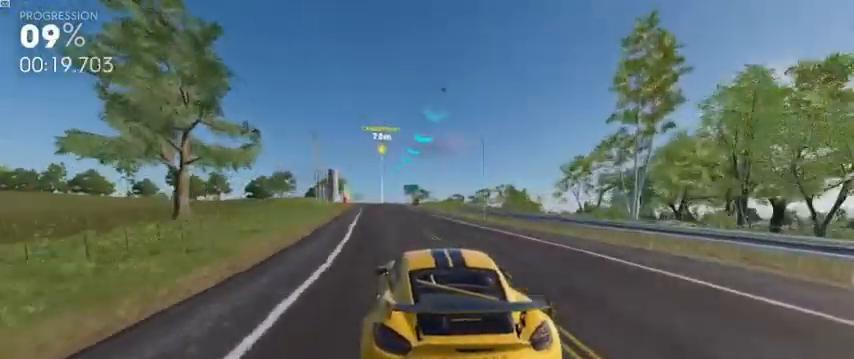
{"buttons": ["A", "R2"], "left_stick": "right", "right_stick": "center", "events": [[40, "left_stick", "center"], [240, "A", "down"], [280, "left_stick", "left"], [400, "left_stick", "center"], [520, "left_stick", "right"]]}
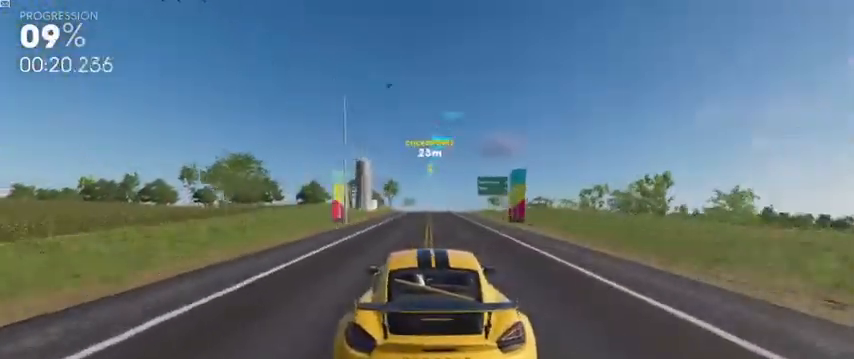
{"buttons": ["R2"], "left_stick": "center", "right_stick": "center", "events": [[120, "A", "up"], [200, "left_stick", "center"]]}
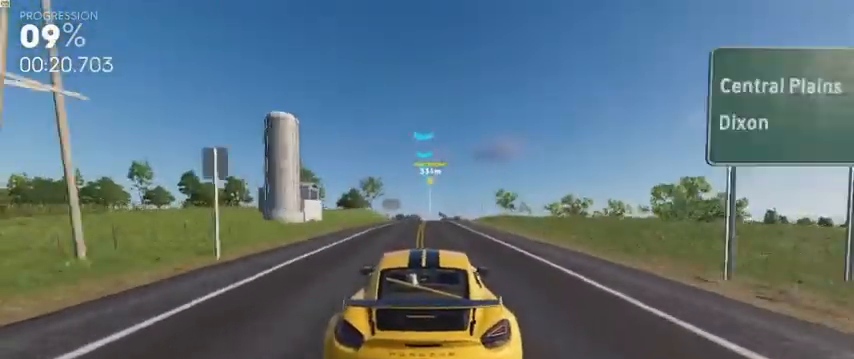
{"buttons": ["R2"], "left_stick": "right", "right_stick": "center", "events": [[440, "left_stick", "right"]]}
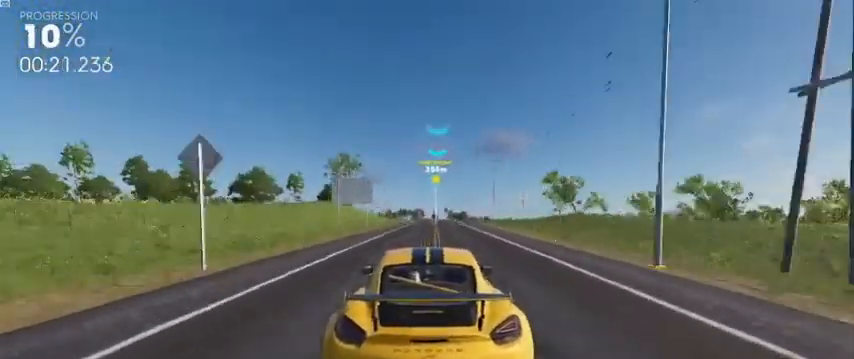
{"buttons": ["R2"], "left_stick": "center", "right_stick": "center", "events": [[120, "left_stick", "center"]]}
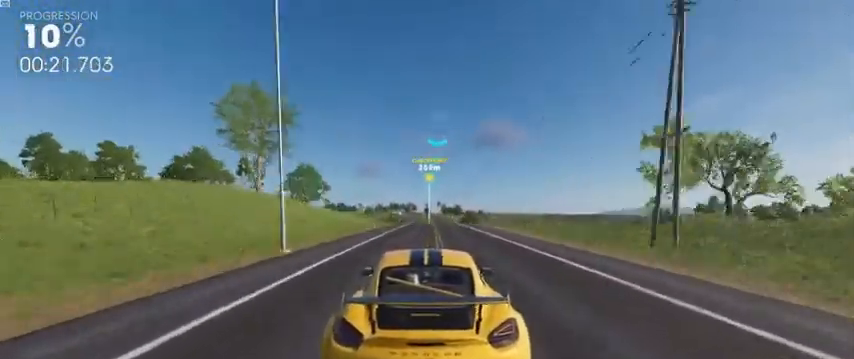
{"buttons": ["R2"], "left_stick": "center", "right_stick": "center", "events": []}
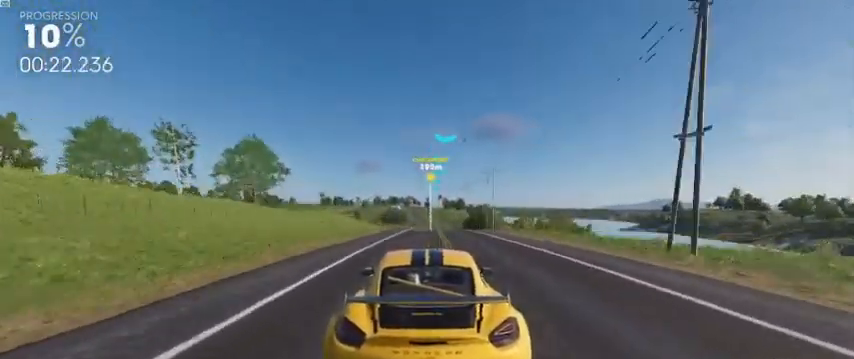
{"buttons": ["R2"], "left_stick": "right", "right_stick": "center", "events": [[480, "left_stick", "right"]]}
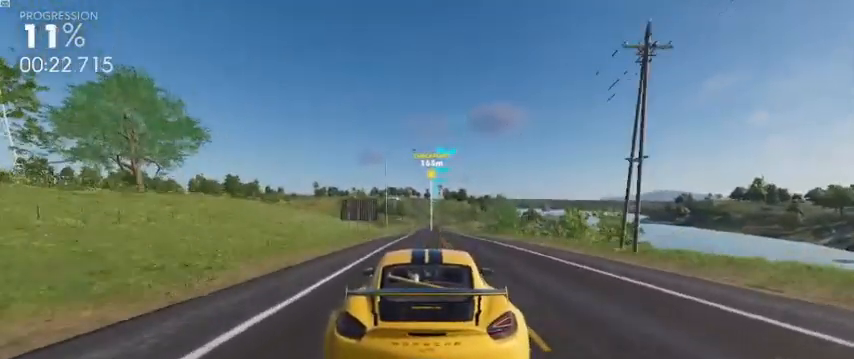
{"buttons": ["A", "R2"], "left_stick": "center", "right_stick": "center", "events": [[80, "left_stick", "center"], [360, "A", "down"]]}
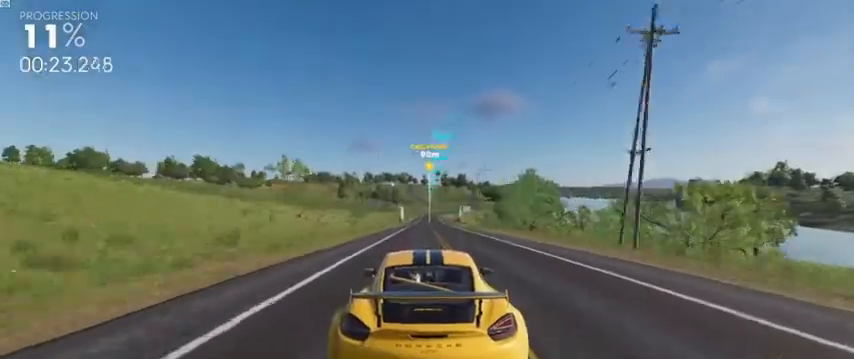
{"buttons": ["A", "R2"], "left_stick": "center", "right_stick": "center", "events": []}
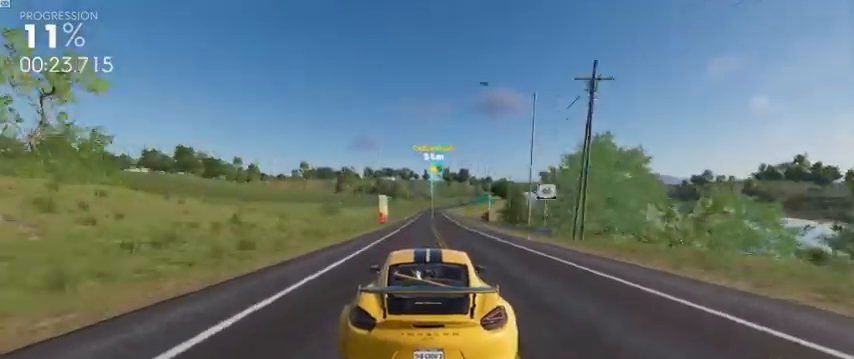
{"buttons": ["R2"], "left_stick": "center", "right_stick": "center", "events": [[200, "A", "up"]]}
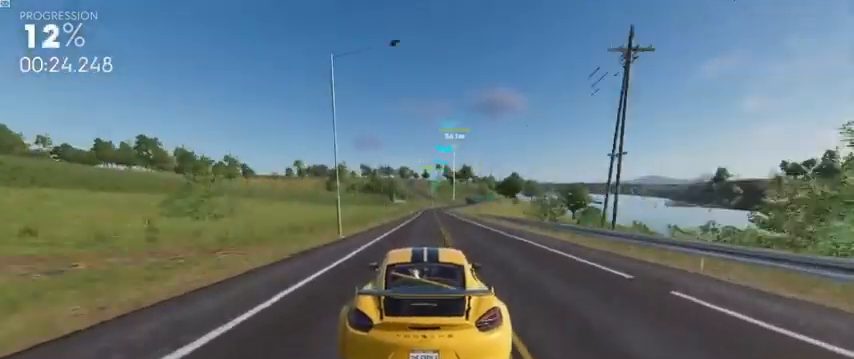
{"buttons": ["R2"], "left_stick": "center", "right_stick": "center", "events": [[80, "left_stick", "right"], [280, "left_stick", "center"]]}
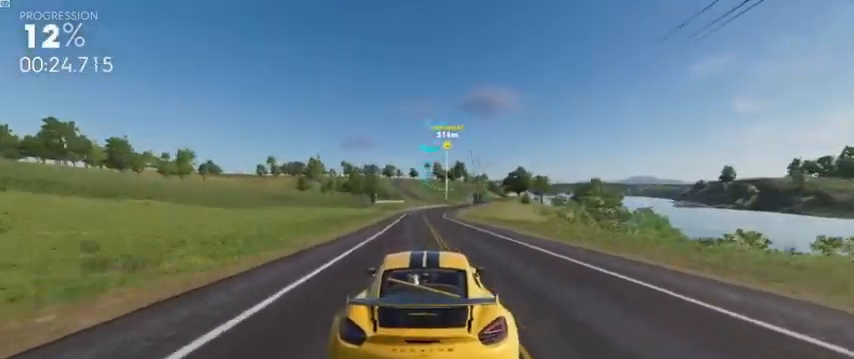
{"buttons": ["R2"], "left_stick": "right", "right_stick": "center", "events": [[120, "left_stick", "right"]]}
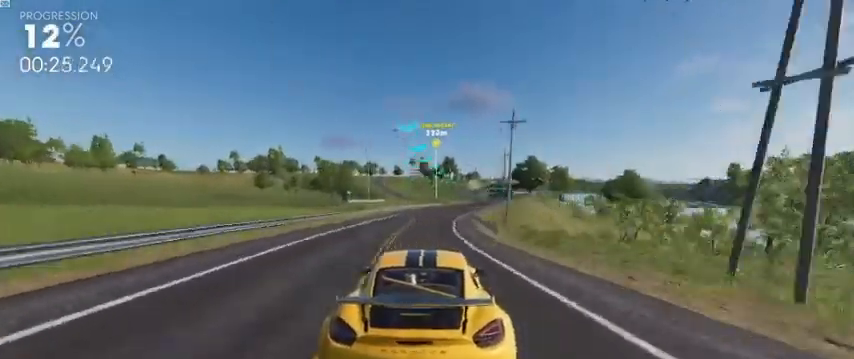
{"buttons": ["R2"], "left_stick": "right", "right_stick": "center", "events": [[360, "left_stick", "center"], [480, "left_stick", "right"]]}
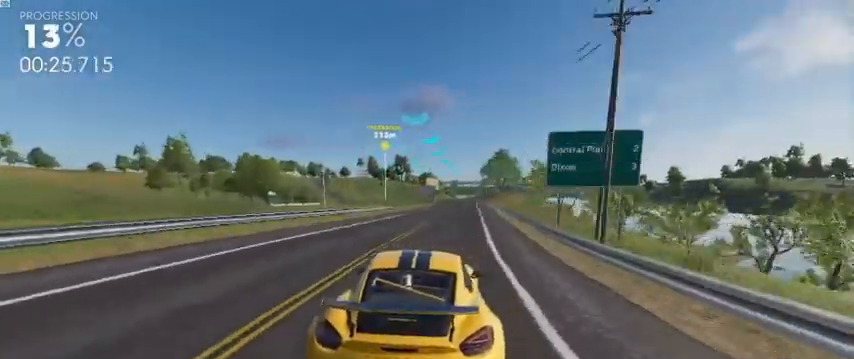
{"buttons": ["R2"], "left_stick": "left", "right_stick": "center", "events": [[200, "left_stick", "center"], [320, "left_stick", "left"]]}
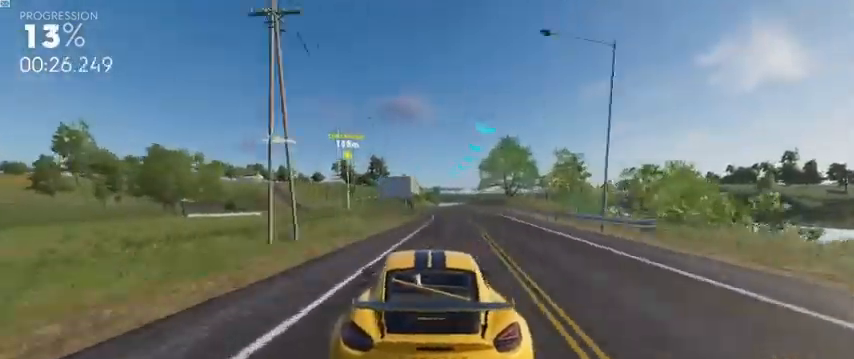
{"buttons": ["A", "R2"], "left_stick": "left", "right_stick": "center", "events": [[360, "A", "down"]]}
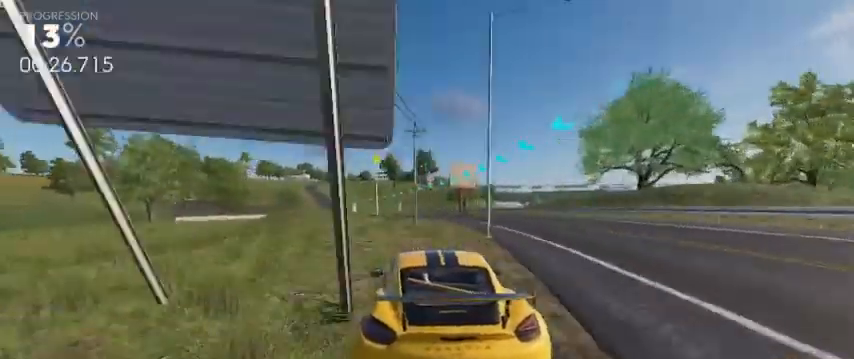
{"buttons": ["A", "R2"], "left_stick": "left", "right_stick": "center", "events": [[240, "left_stick", "center"], [400, "left_stick", "left"]]}